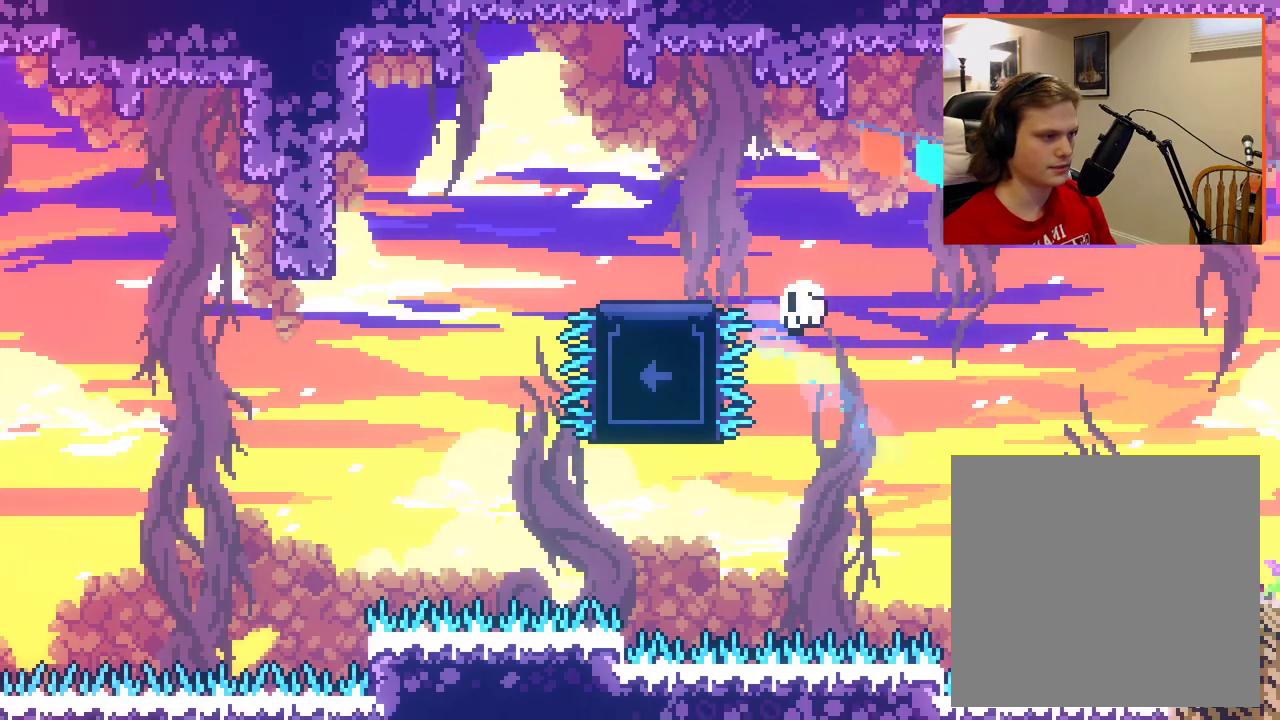
Gameplay with a controller (Xbox layout); each line is a JSON object with the inputs held at the frame after it. "events" lists button and stick changes between this image and that frame as [ms after this image, input, new state], when the widget could be followed in between.
{"buttons": [], "left_stick": "center", "right_stick": "center", "events": [[100, "A", "up"], [100, "X", "up"], [183, "left_stick", "center"]]}
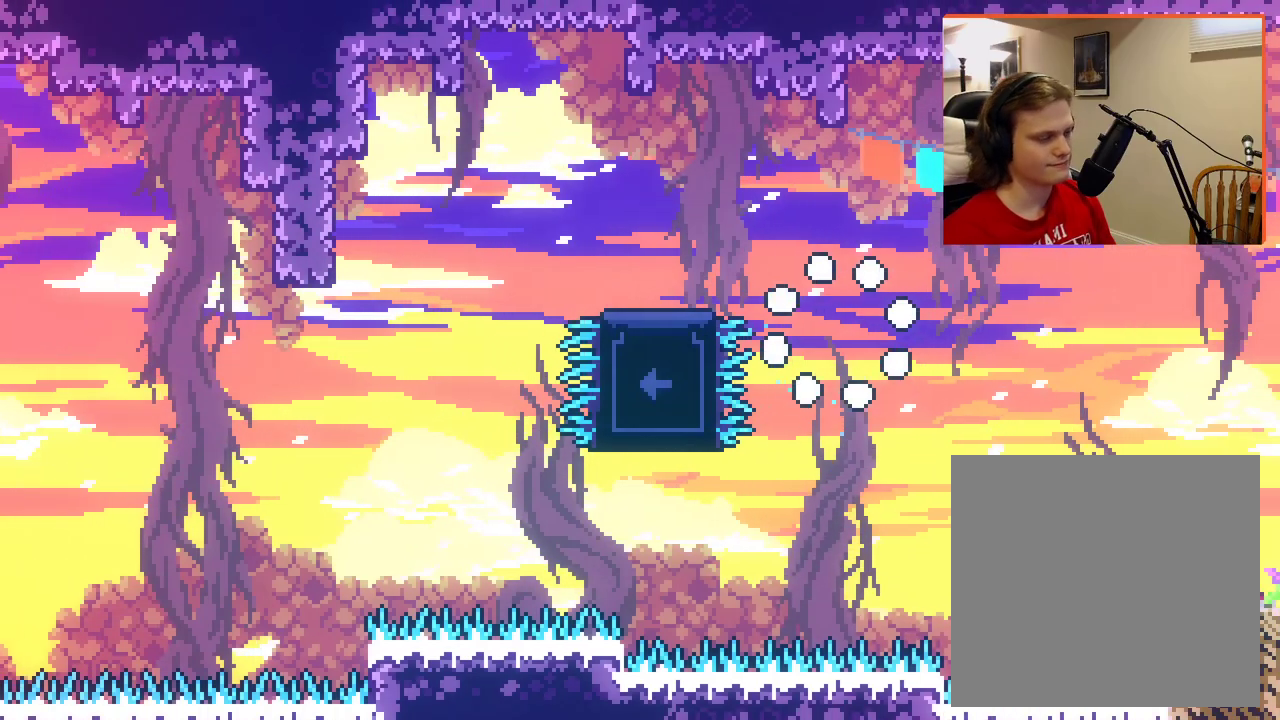
{"buttons": [], "left_stick": "center", "right_stick": "center", "events": []}
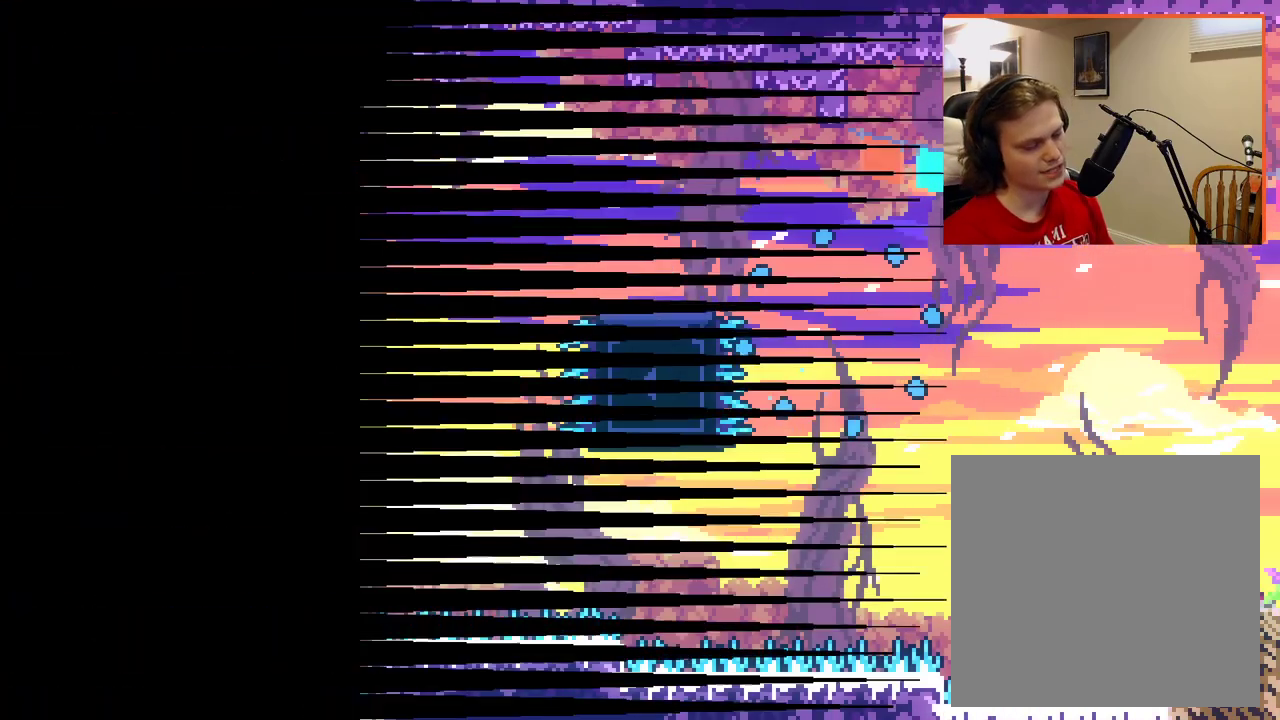
{"buttons": [], "left_stick": "center", "right_stick": "center", "events": []}
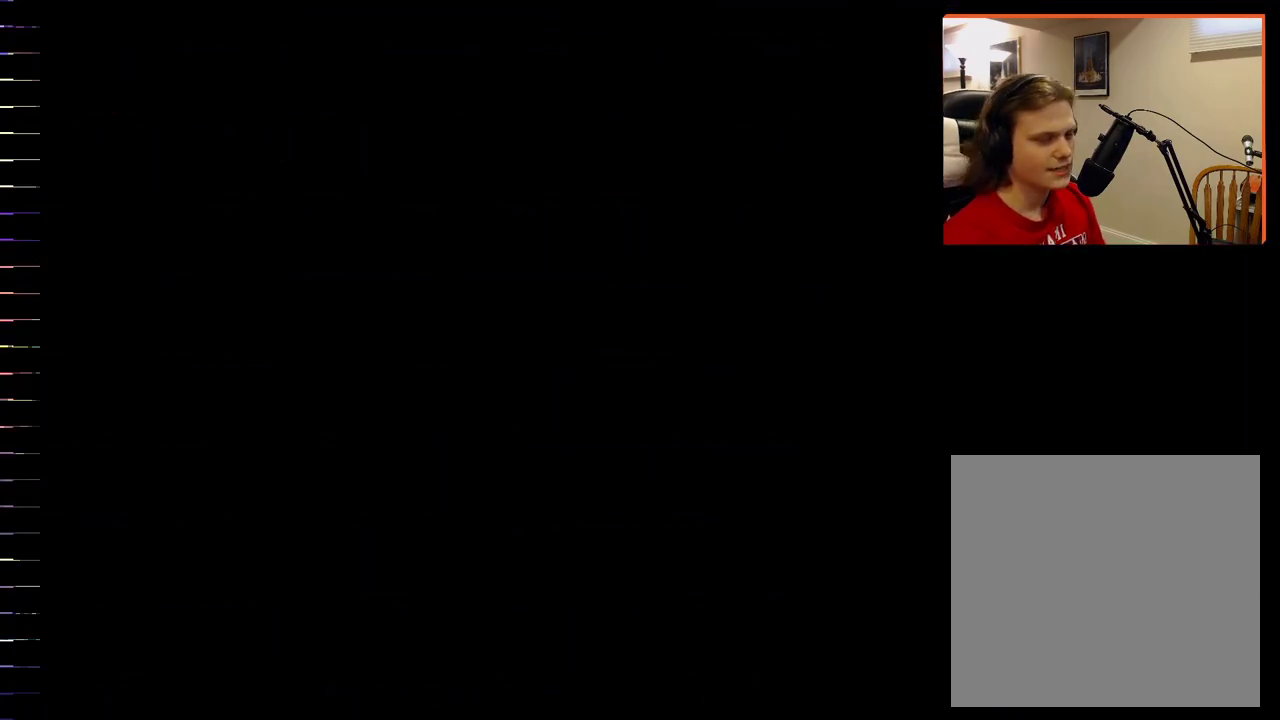
{"buttons": ["A"], "left_stick": "left", "right_stick": "center", "events": [[283, "left_stick", "left"], [417, "A", "down"]]}
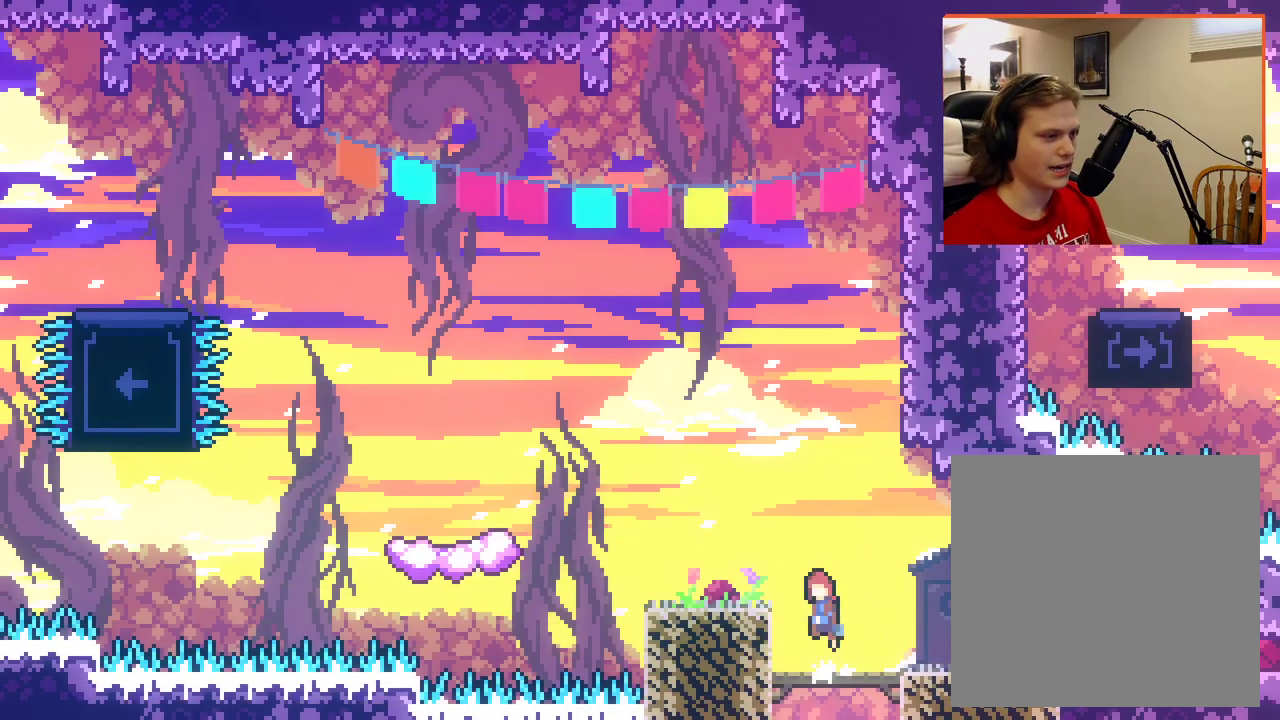
{"buttons": ["A"], "left_stick": "up-left", "right_stick": "center", "events": [[83, "left_stick", "up-left"], [317, "A", "up"], [450, "A", "down"]]}
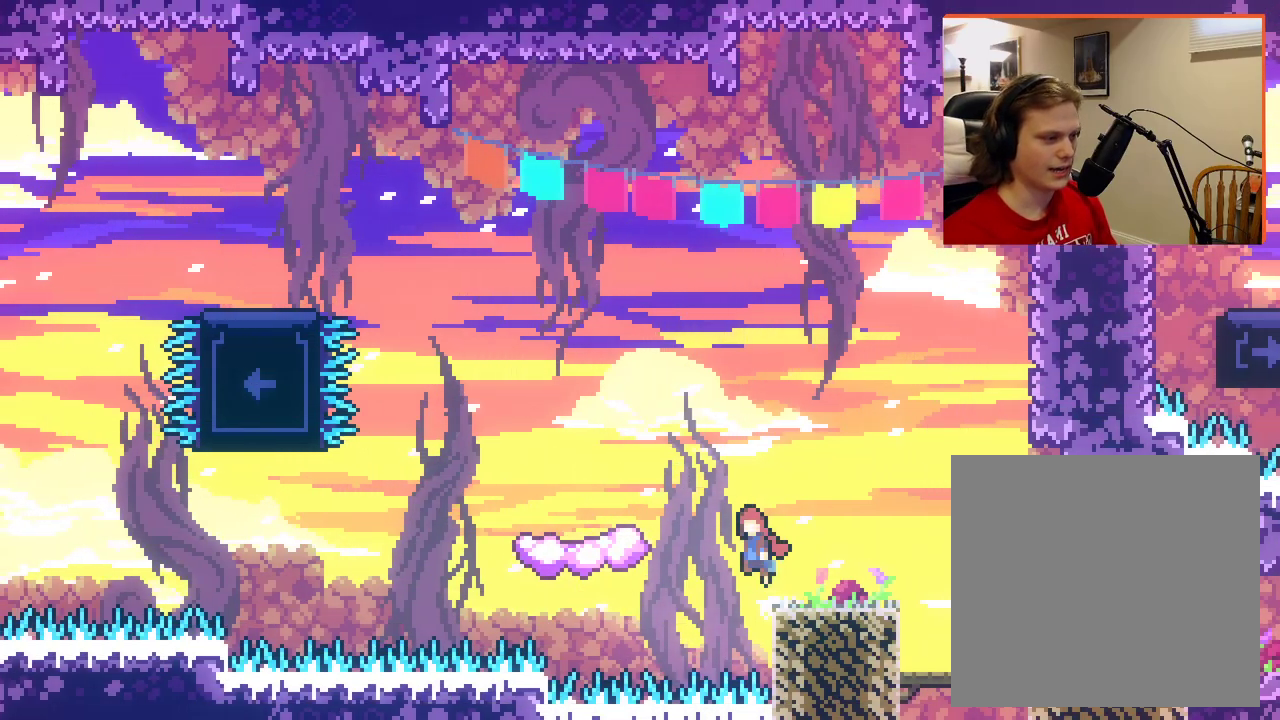
{"buttons": [], "left_stick": "up-left", "right_stick": "center", "events": [[333, "A", "up"]]}
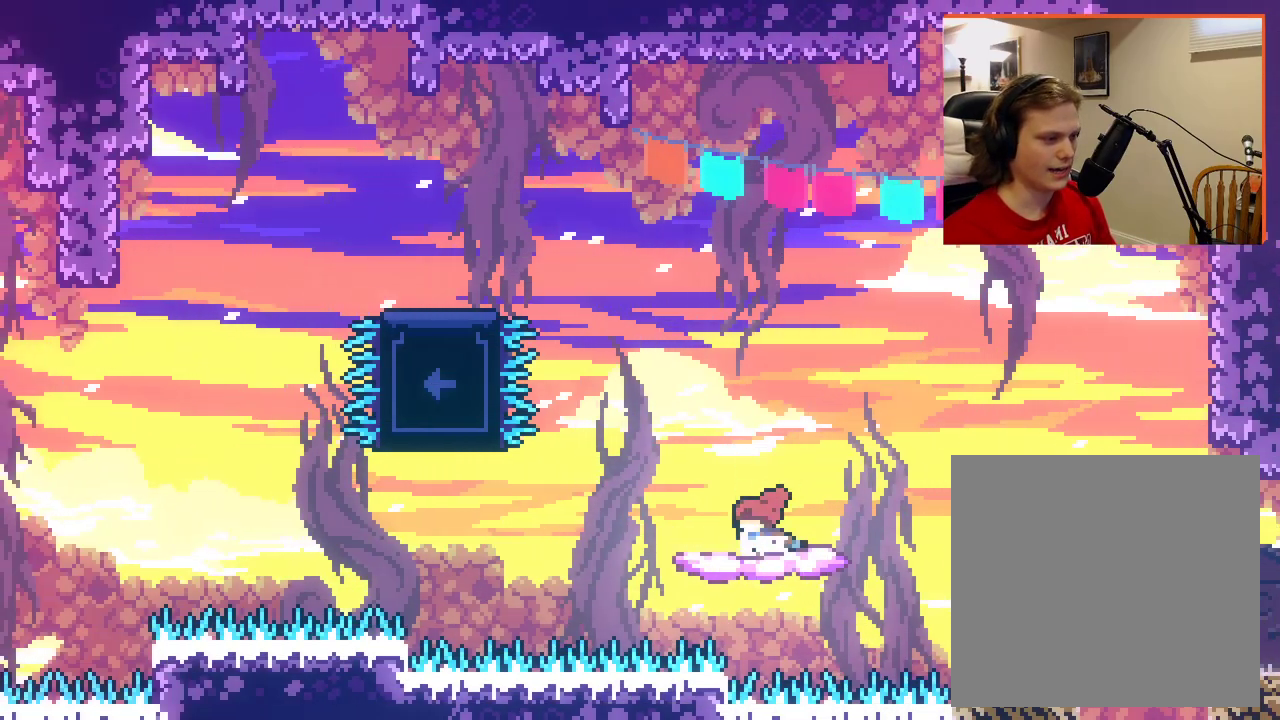
{"buttons": ["A", "X"], "left_stick": "up-left", "right_stick": "center", "events": [[150, "A", "down"], [500, "X", "down"]]}
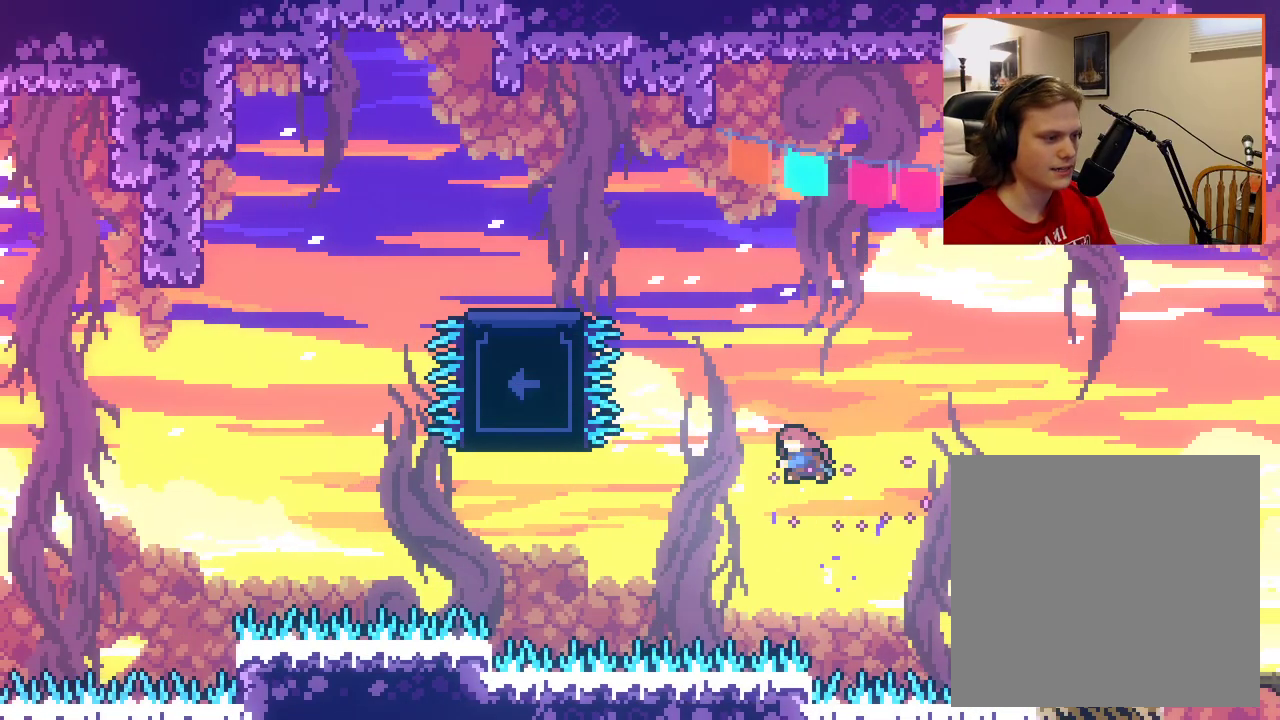
{"buttons": ["A"], "left_stick": "up-right", "right_stick": "center", "events": [[200, "left_stick", "up-right"], [467, "X", "up"]]}
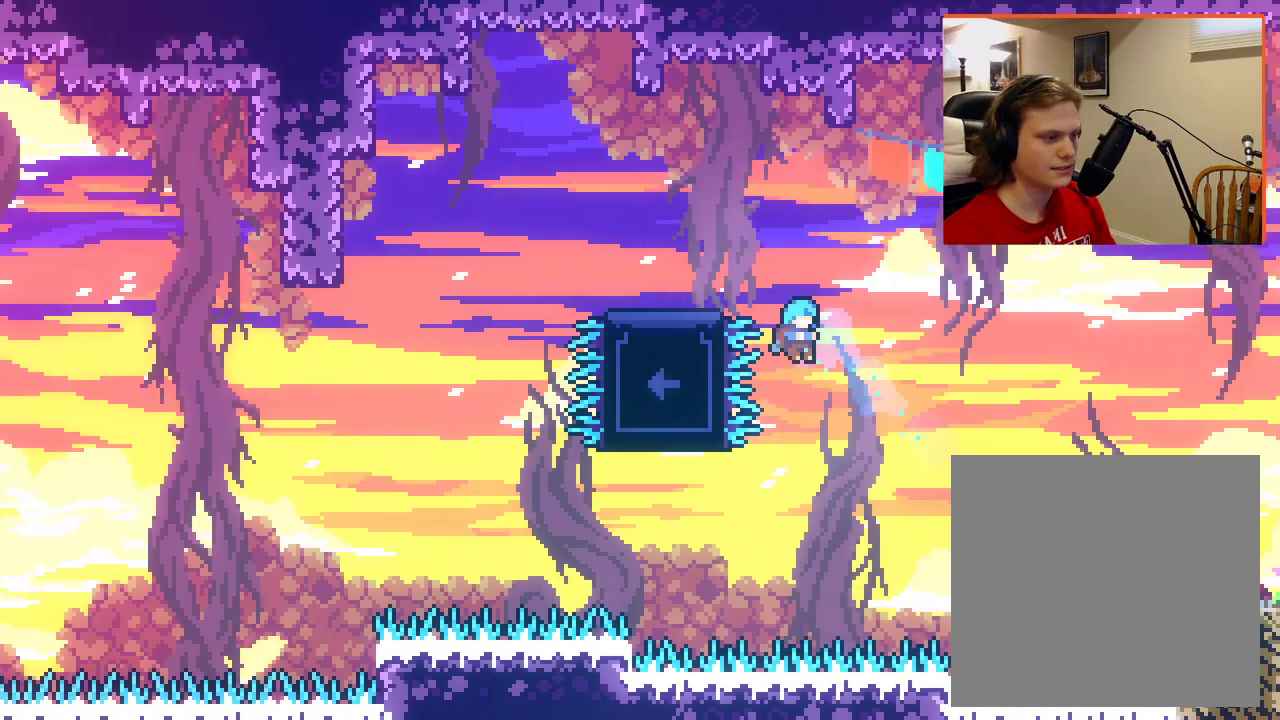
{"buttons": ["A", "L2"], "left_stick": "up-right", "right_stick": "center", "events": [[117, "R2", "down"], [350, "L2", "down"], [483, "R2", "up"]]}
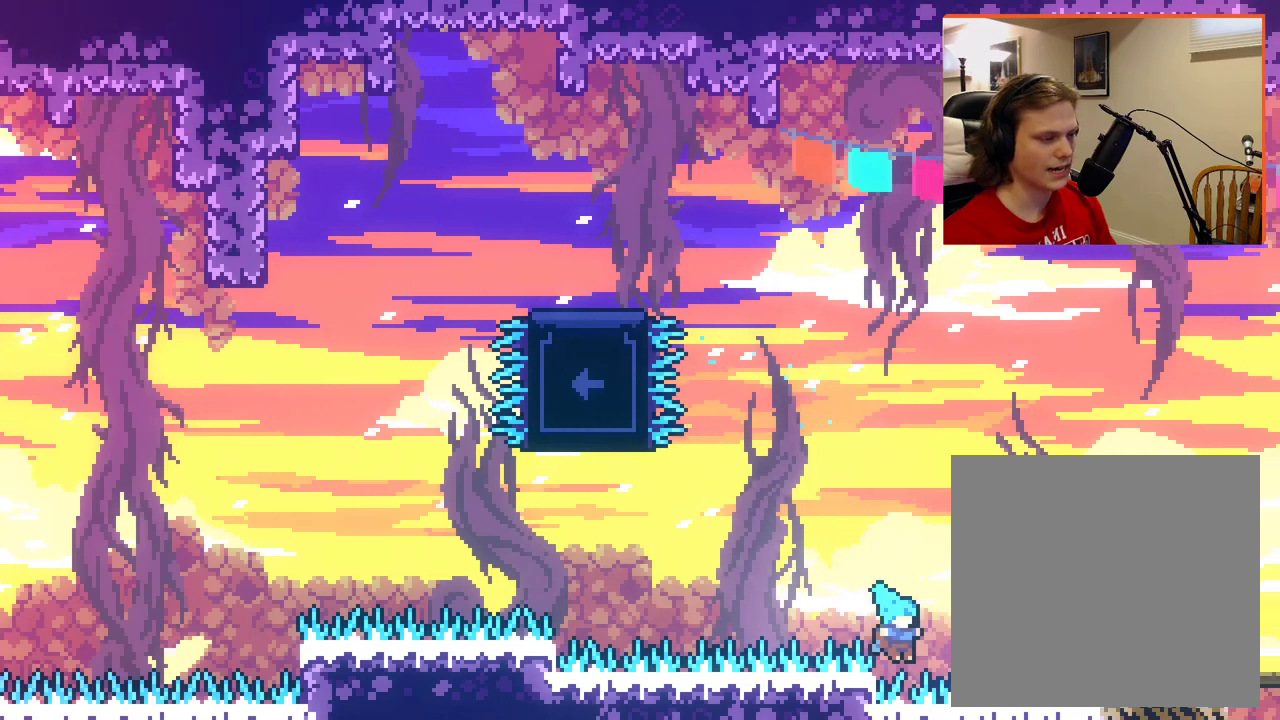
{"buttons": [], "left_stick": "center", "right_stick": "center", "events": [[33, "A", "up"], [150, "A", "down"], [183, "L2", "up"], [233, "left_stick", "center"], [283, "A", "up"], [367, "A", "down"], [483, "A", "up"]]}
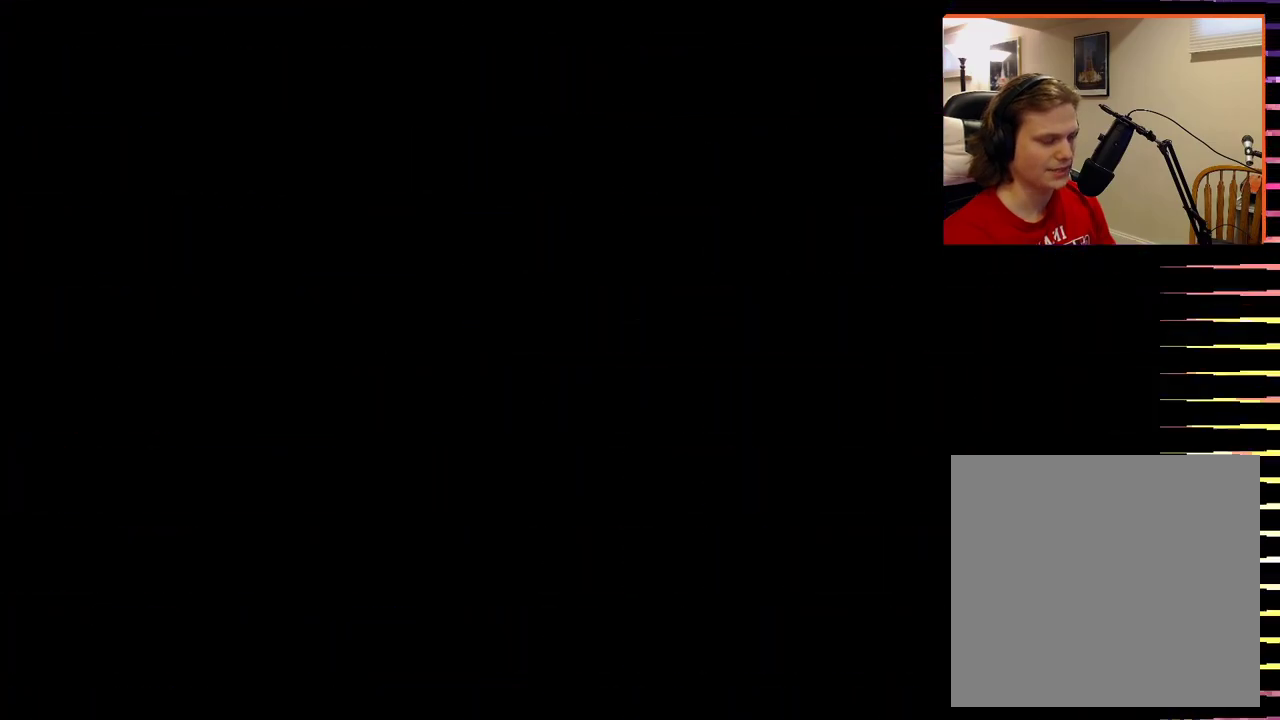
{"buttons": ["A"], "left_stick": "left", "right_stick": "center", "events": [[67, "A", "down"], [167, "A", "up"], [233, "A", "down"], [333, "A", "up"], [417, "A", "down"], [500, "left_stick", "left"]]}
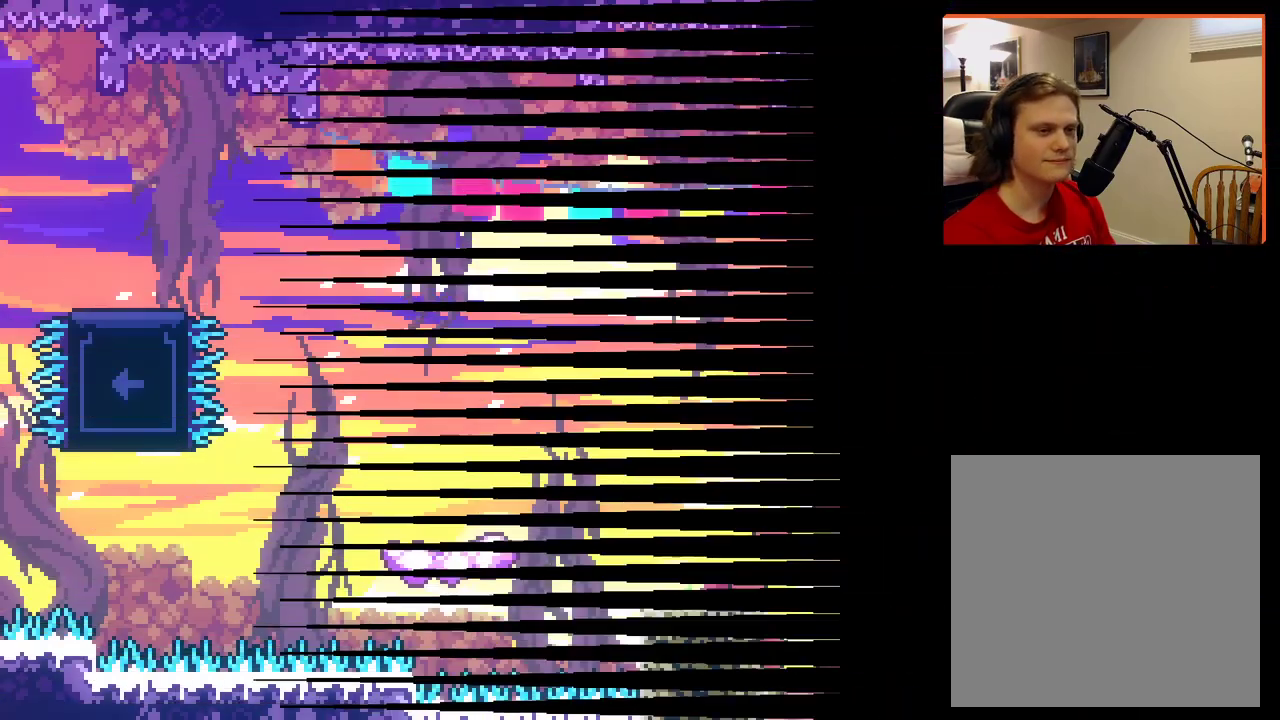
{"buttons": ["A"], "left_stick": "left", "right_stick": "center", "events": [[17, "A", "up"], [117, "A", "down"], [233, "A", "up"], [450, "A", "down"]]}
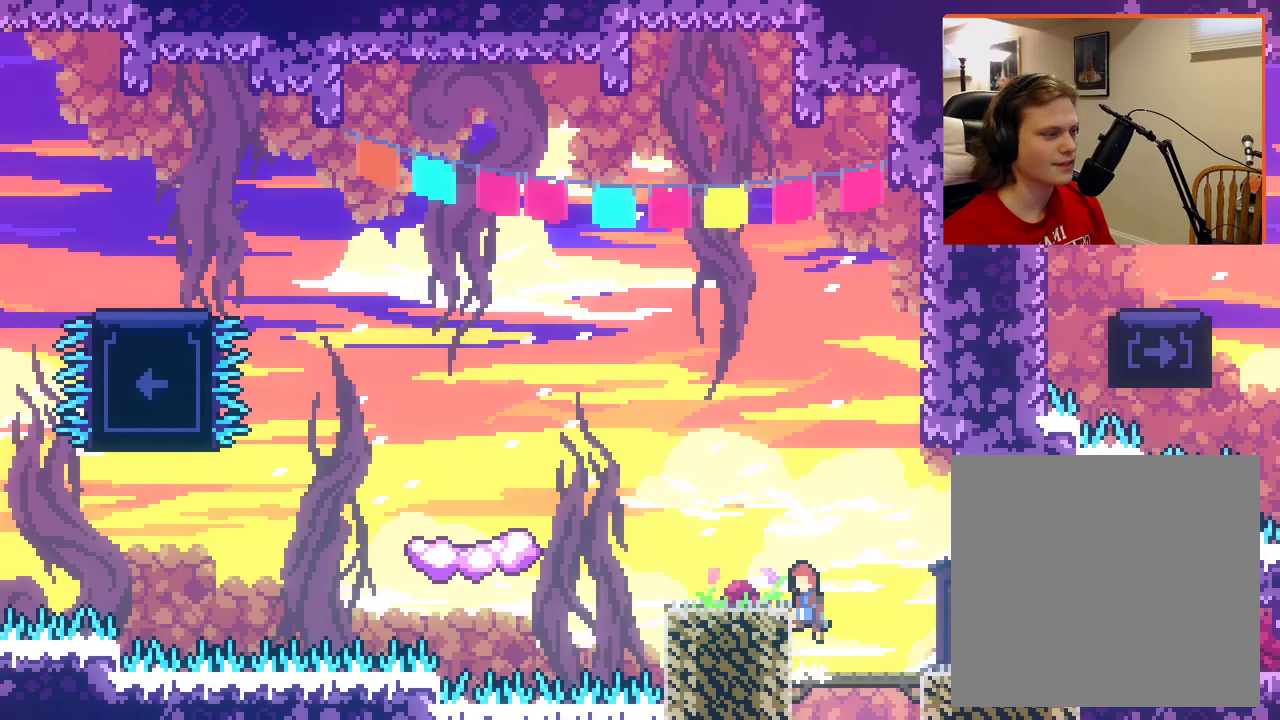
{"buttons": ["A"], "left_stick": "left", "right_stick": "center", "events": [[183, "A", "up"], [483, "A", "down"]]}
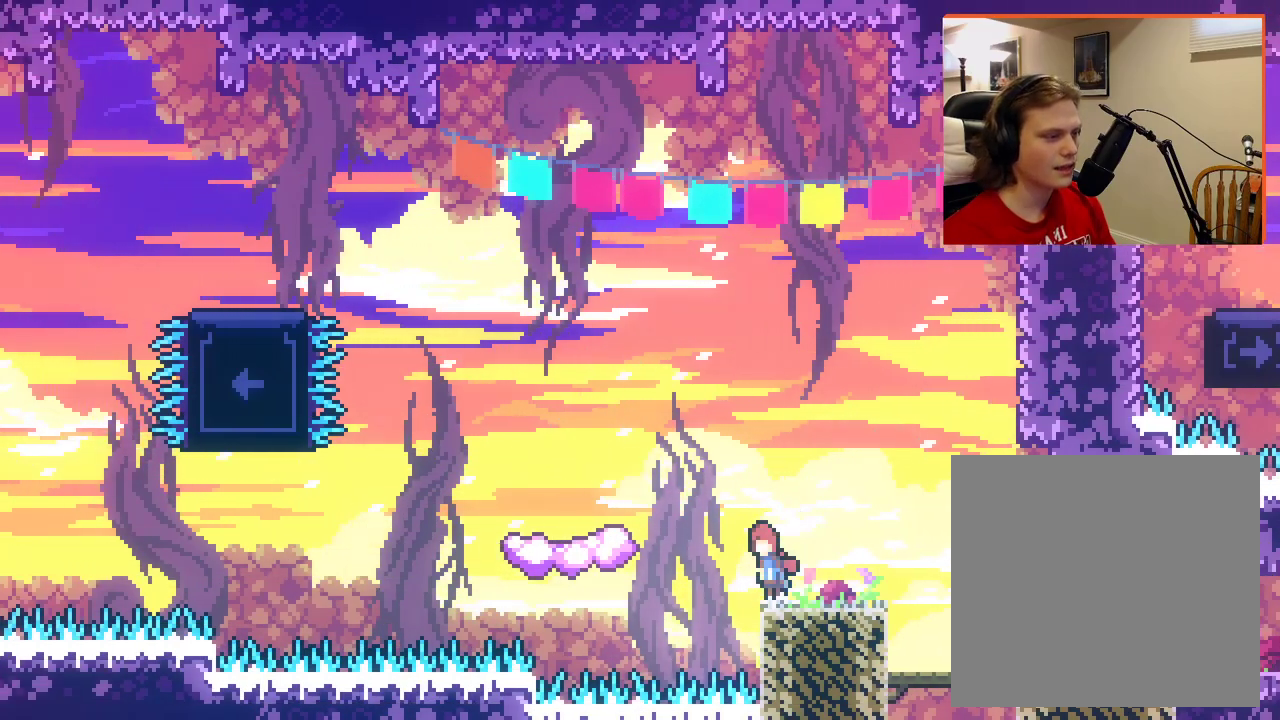
{"buttons": [], "left_stick": "center", "right_stick": "center", "events": [[450, "A", "up"], [467, "left_stick", "center"]]}
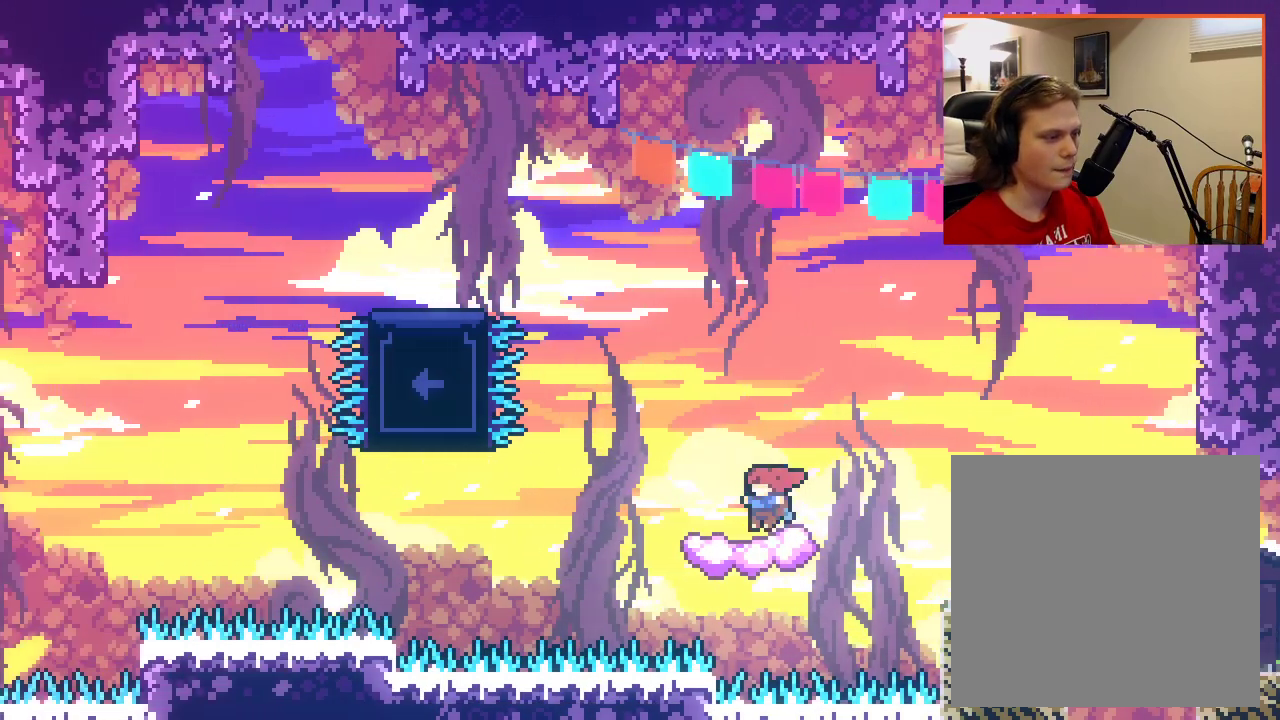
{"buttons": ["A", "X"], "left_stick": "up-left", "right_stick": "center", "events": [[250, "left_stick", "up-left"], [283, "A", "down"], [450, "X", "down"]]}
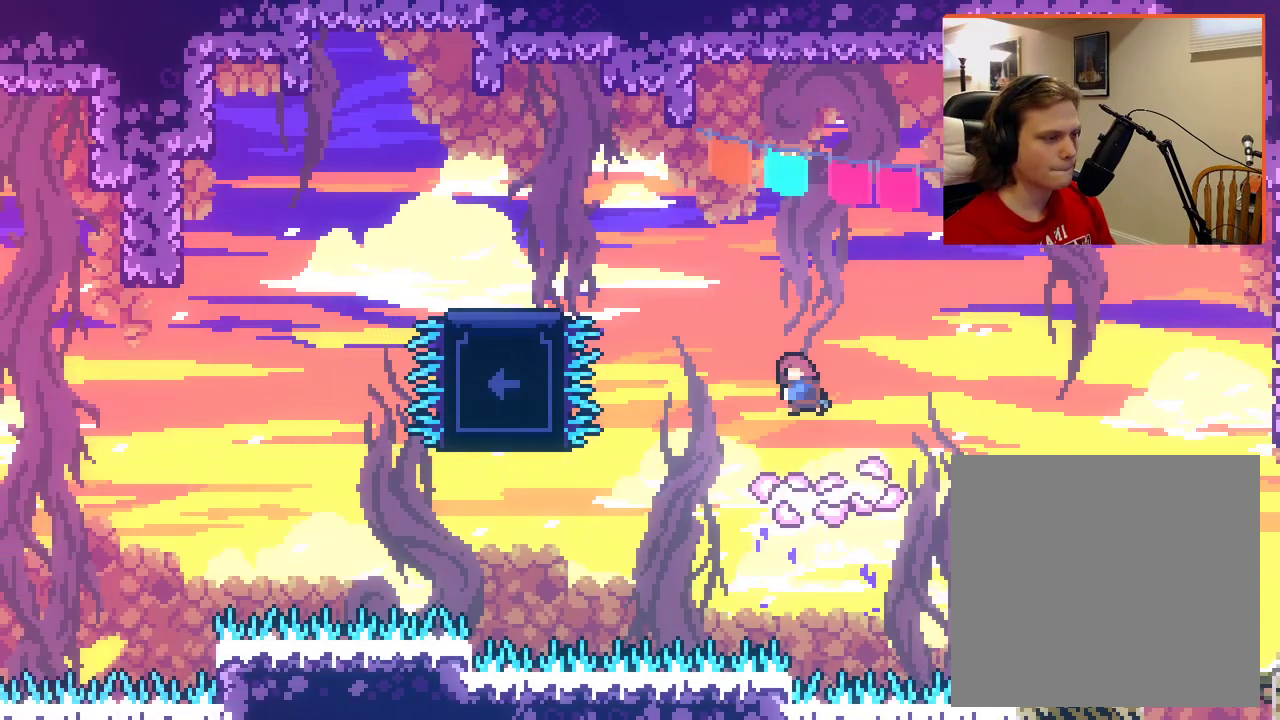
{"buttons": ["A"], "left_stick": "up-left", "right_stick": "center", "events": [[483, "X", "up"]]}
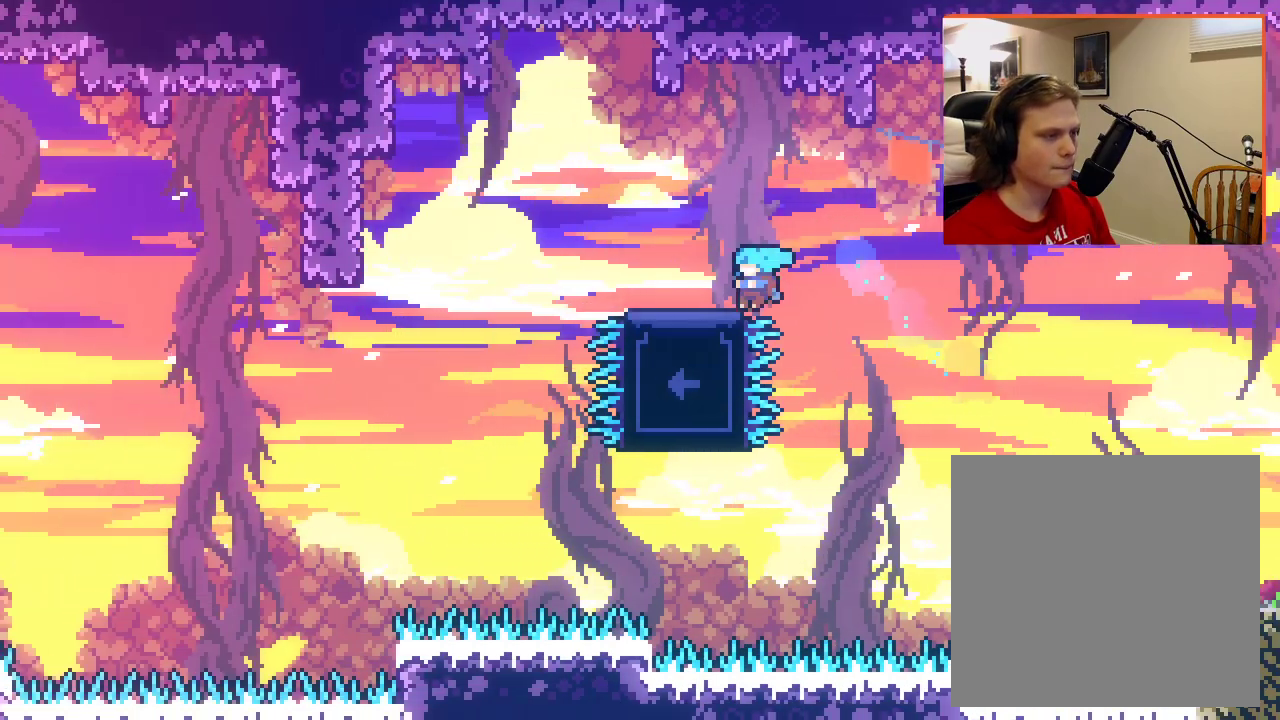
{"buttons": ["L2"], "left_stick": "center", "right_stick": "center", "events": [[50, "L2", "down"], [83, "A", "up"], [250, "left_stick", "center"]]}
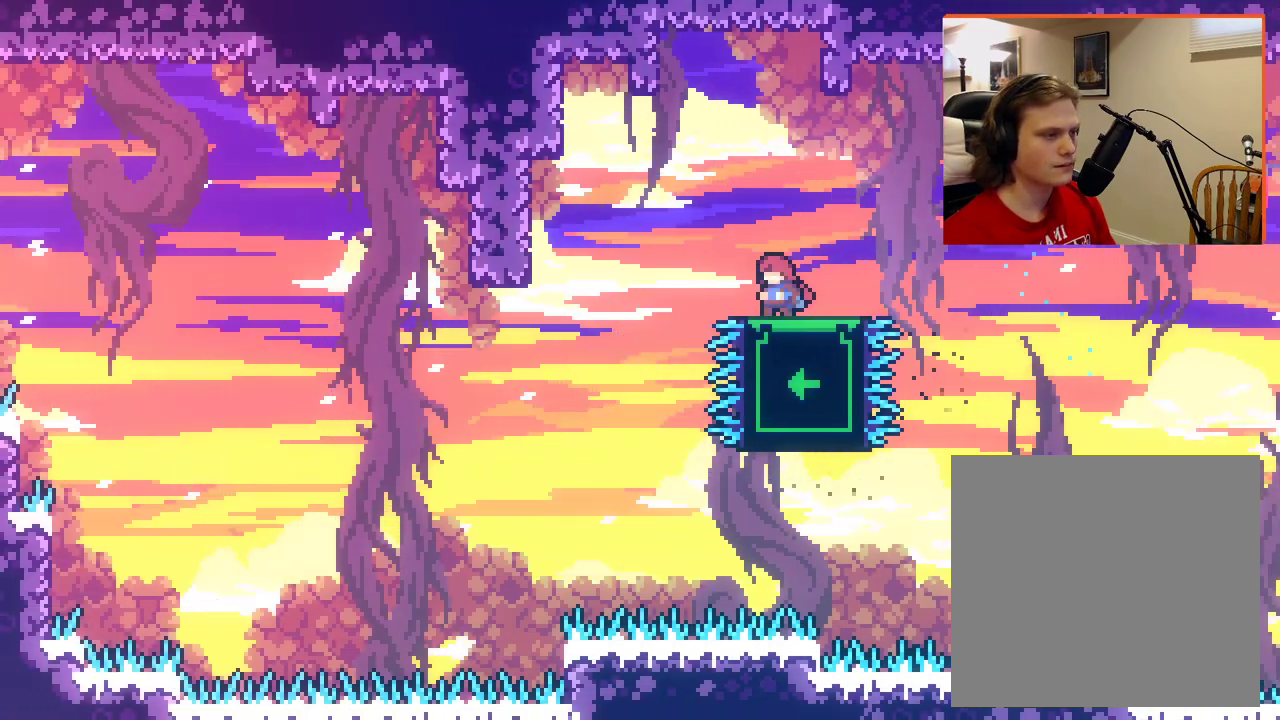
{"buttons": [], "left_stick": "left", "right_stick": "center", "events": [[183, "left_stick", "left"], [217, "A", "down"], [267, "L2", "up"], [383, "A", "up"]]}
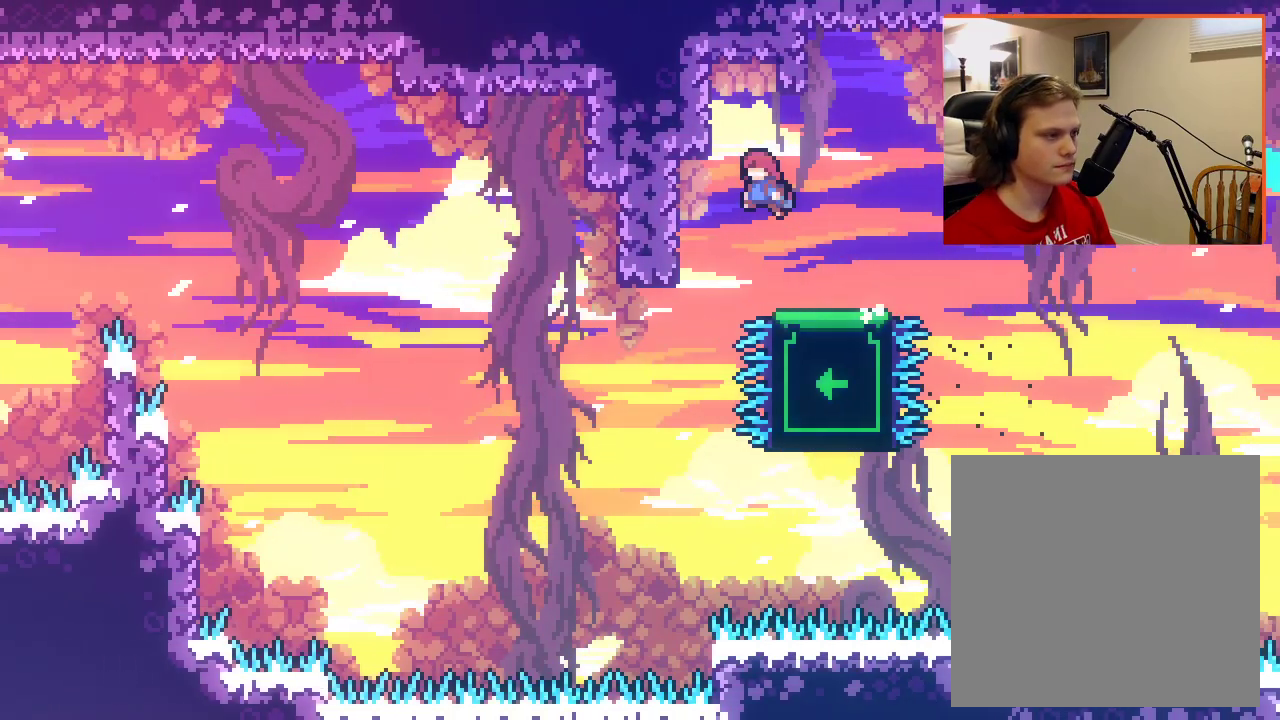
{"buttons": ["A"], "left_stick": "up", "right_stick": "center", "events": [[317, "A", "down"], [317, "left_stick", "up-right"], [500, "left_stick", "up"]]}
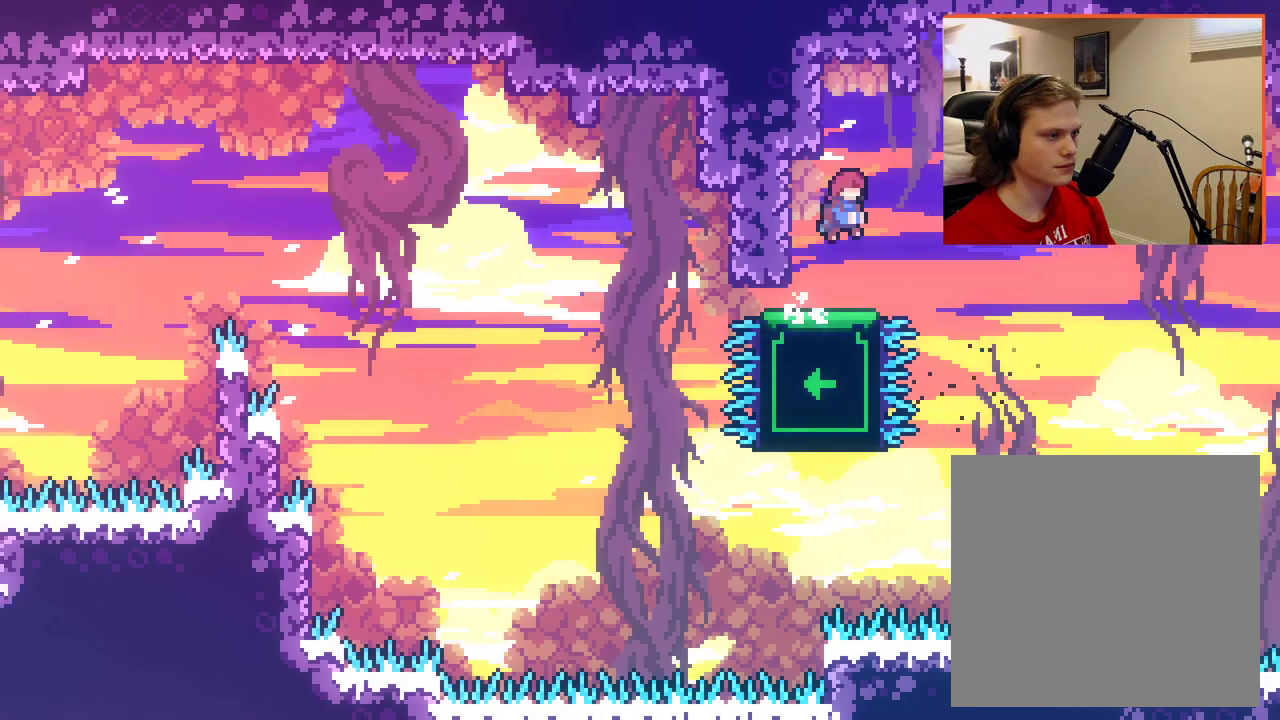
{"buttons": ["A", "L2"], "left_stick": "up-left", "right_stick": "center", "events": [[183, "left_stick", "up-left"], [217, "A", "up"], [317, "A", "down"], [400, "L2", "down"]]}
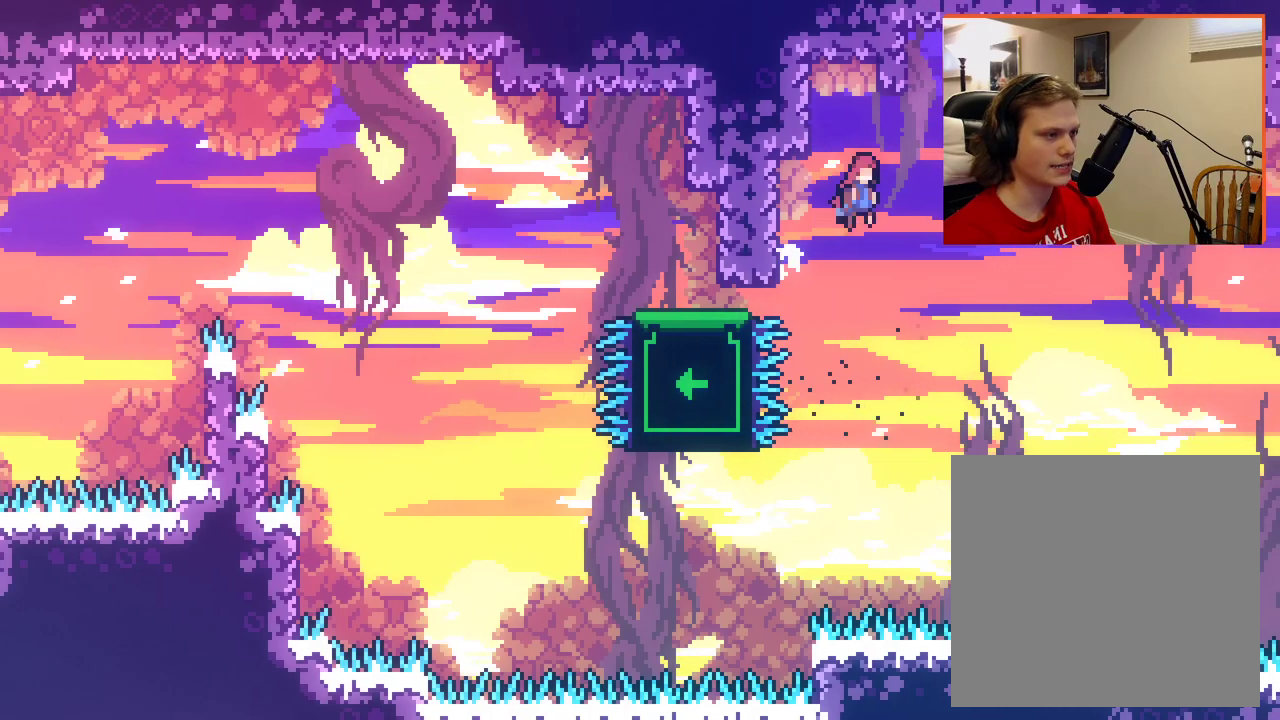
{"buttons": ["L2"], "left_stick": "up-left", "right_stick": "center", "events": [[167, "A", "up"]]}
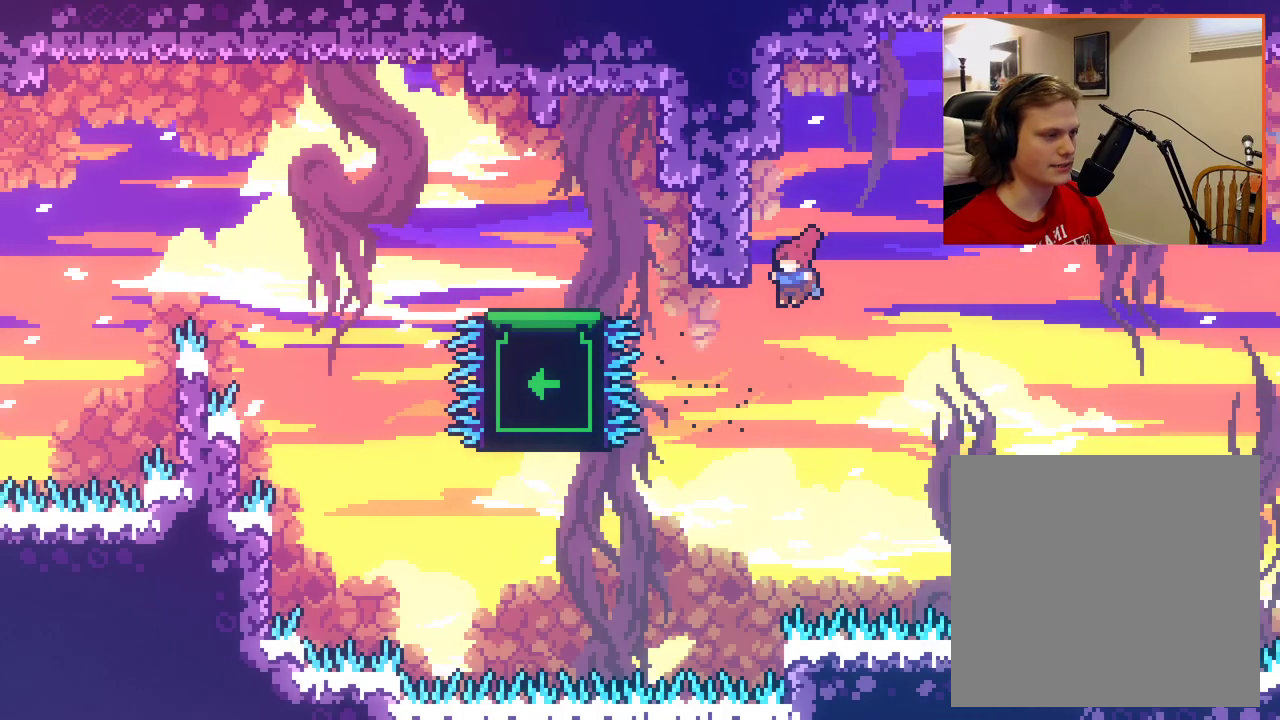
{"buttons": ["A", "X", "L2"], "left_stick": "up-left", "right_stick": "center", "events": [[17, "A", "down"], [317, "X", "down"]]}
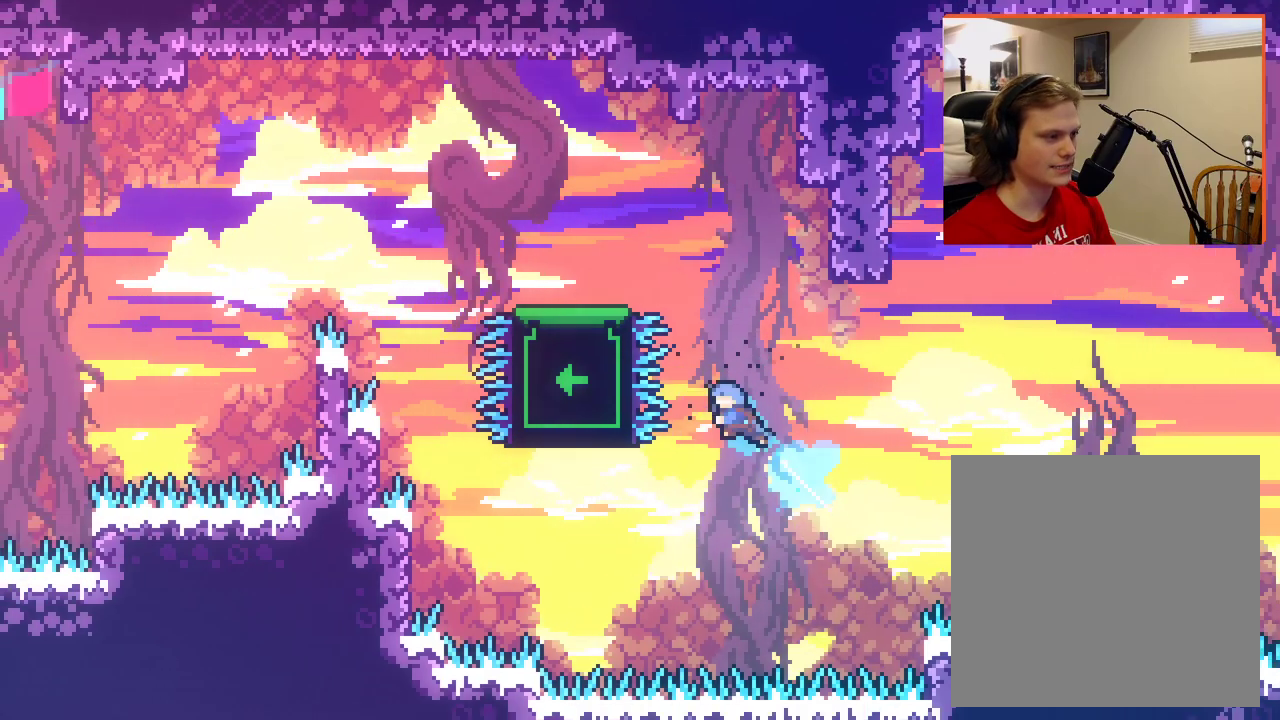
{"buttons": ["A", "L2"], "left_stick": "up", "right_stick": "center", "events": [[217, "L2", "up"], [267, "left_stick", "up"], [333, "L2", "down"], [433, "X", "up"]]}
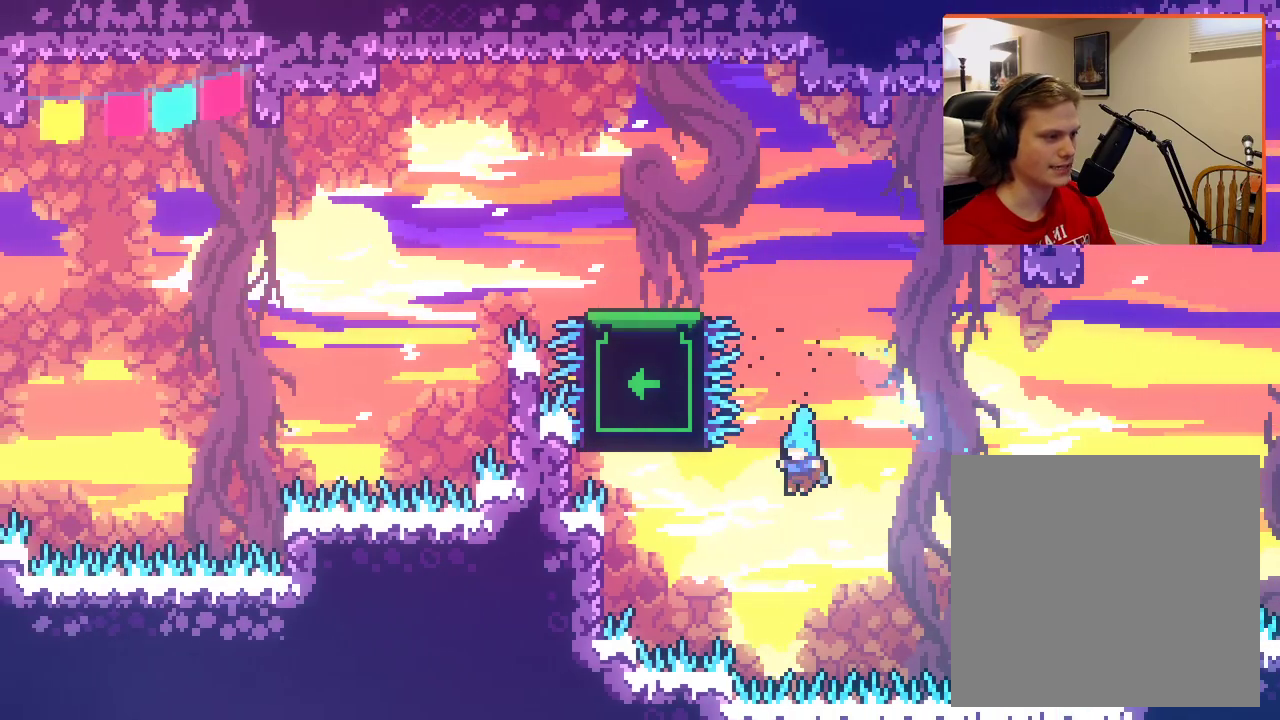
{"buttons": ["A"], "left_stick": "up-right", "right_stick": "center", "events": [[83, "A", "up"], [100, "A", "down"], [250, "left_stick", "up-right"], [317, "A", "up"], [350, "L2", "up"], [450, "A", "down"]]}
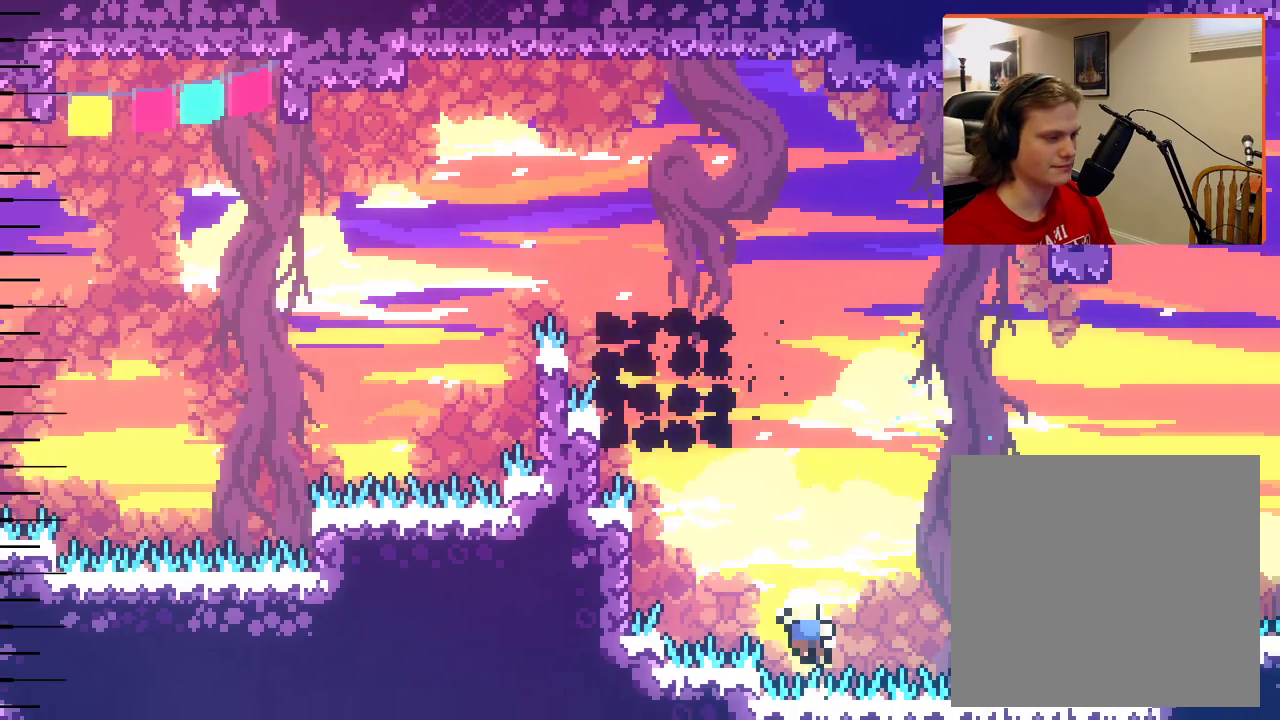
{"buttons": [], "left_stick": "center", "right_stick": "center", "events": [[50, "A", "up"], [167, "A", "down"], [183, "left_stick", "center"], [267, "A", "up"], [467, "A", "down"], [483, "A", "up"]]}
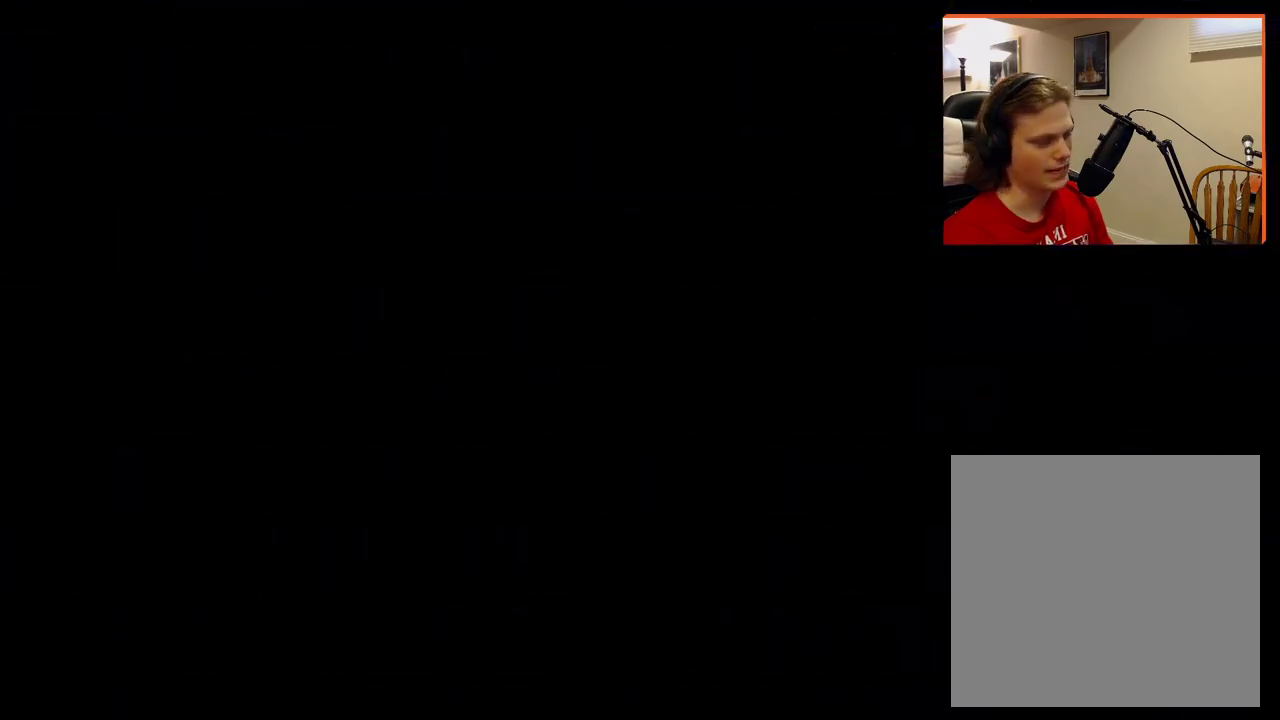
{"buttons": [], "left_stick": "center", "right_stick": "center", "events": [[17, "A", "down"], [50, "A", "up"], [200, "A", "down"], [233, "A", "up"], [367, "A", "down"], [483, "A", "up"]]}
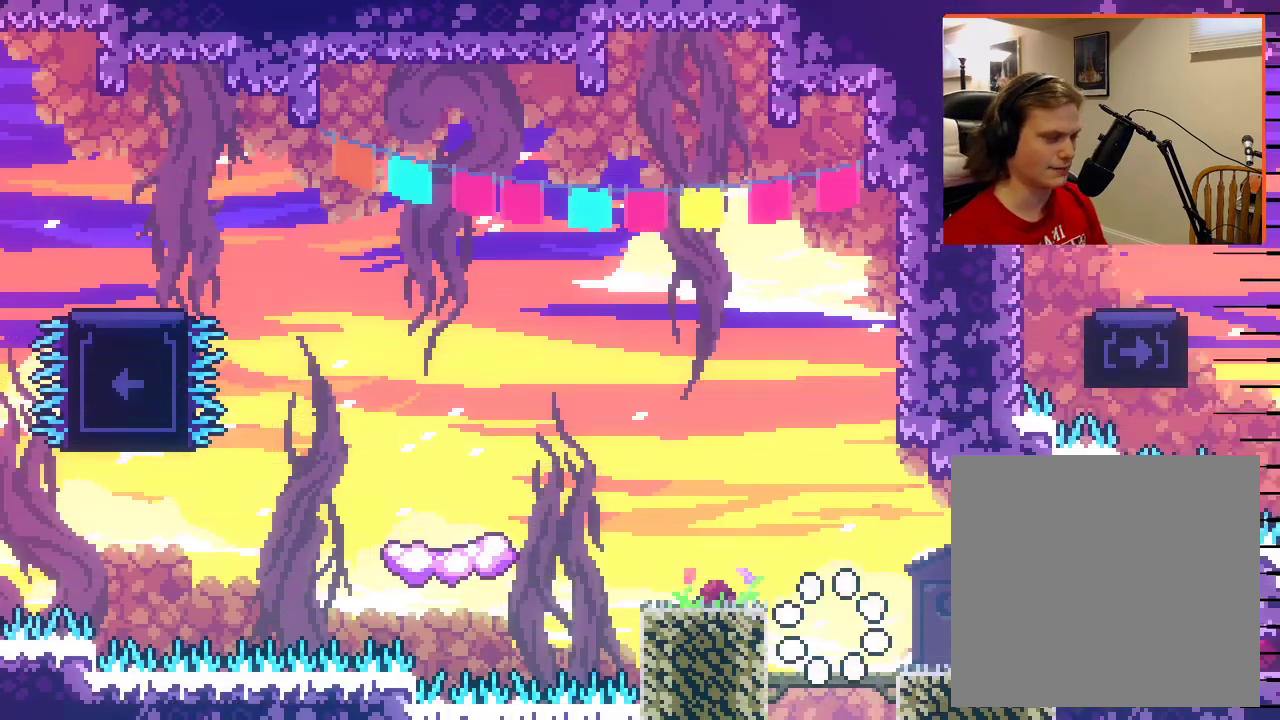
{"buttons": [], "left_stick": "left", "right_stick": "center", "events": [[83, "A", "down"], [200, "A", "up"], [400, "left_stick", "left"]]}
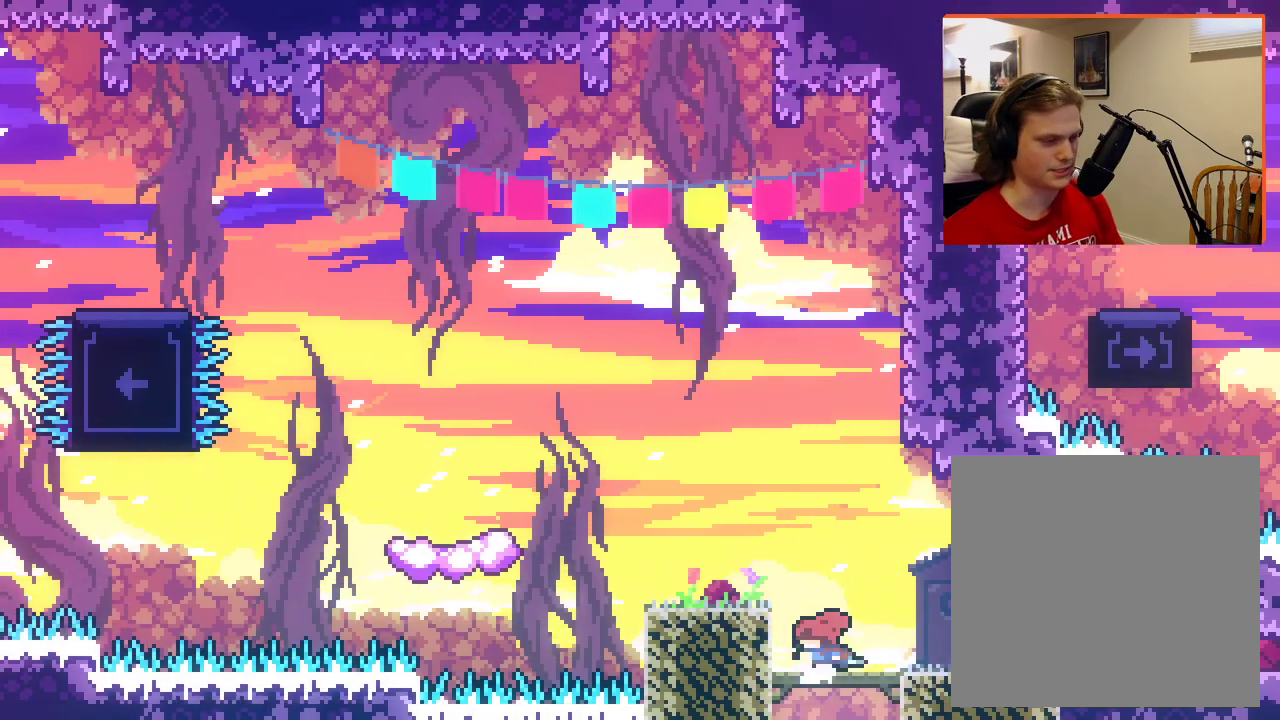
{"buttons": [], "left_stick": "left", "right_stick": "center", "events": [[83, "left_stick", "center"], [150, "A", "down"], [217, "left_stick", "left"], [433, "A", "up"]]}
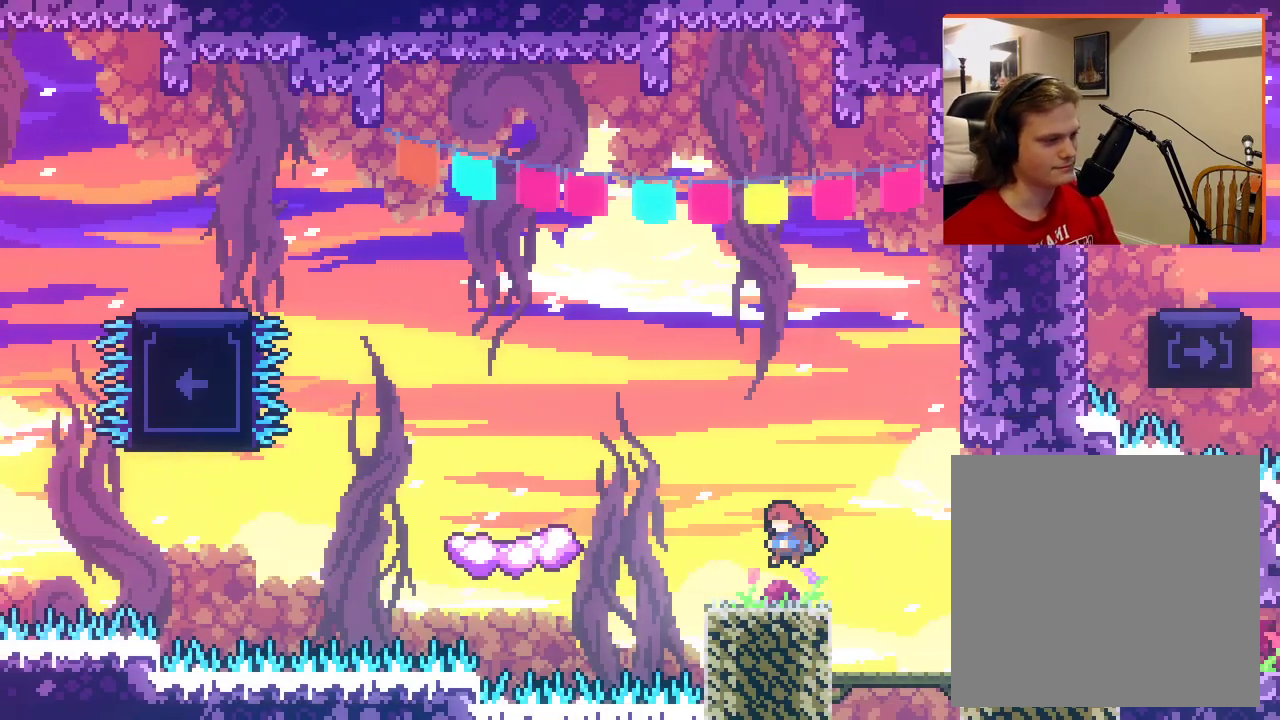
{"buttons": ["A"], "left_stick": "left", "right_stick": "center", "events": [[183, "A", "down"]]}
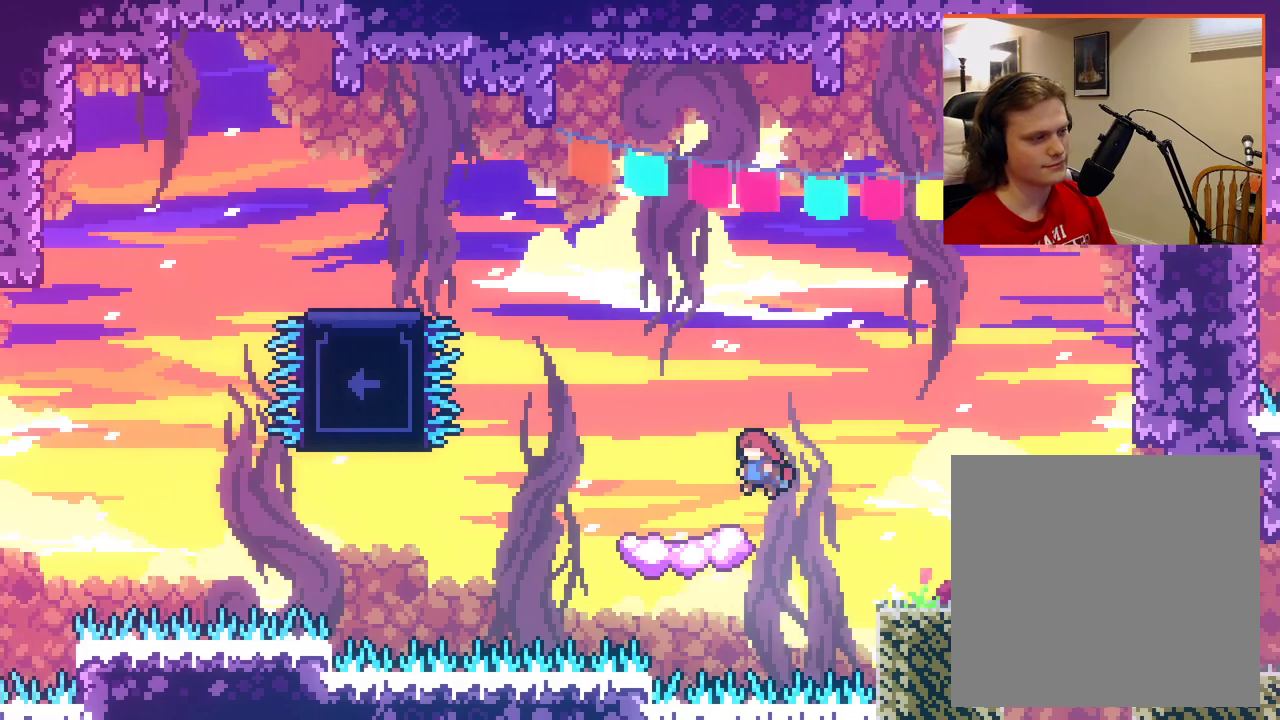
{"buttons": ["A"], "left_stick": "up-left", "right_stick": "center", "events": [[133, "A", "up"], [183, "left_stick", "center"], [433, "left_stick", "up-left"], [467, "A", "down"]]}